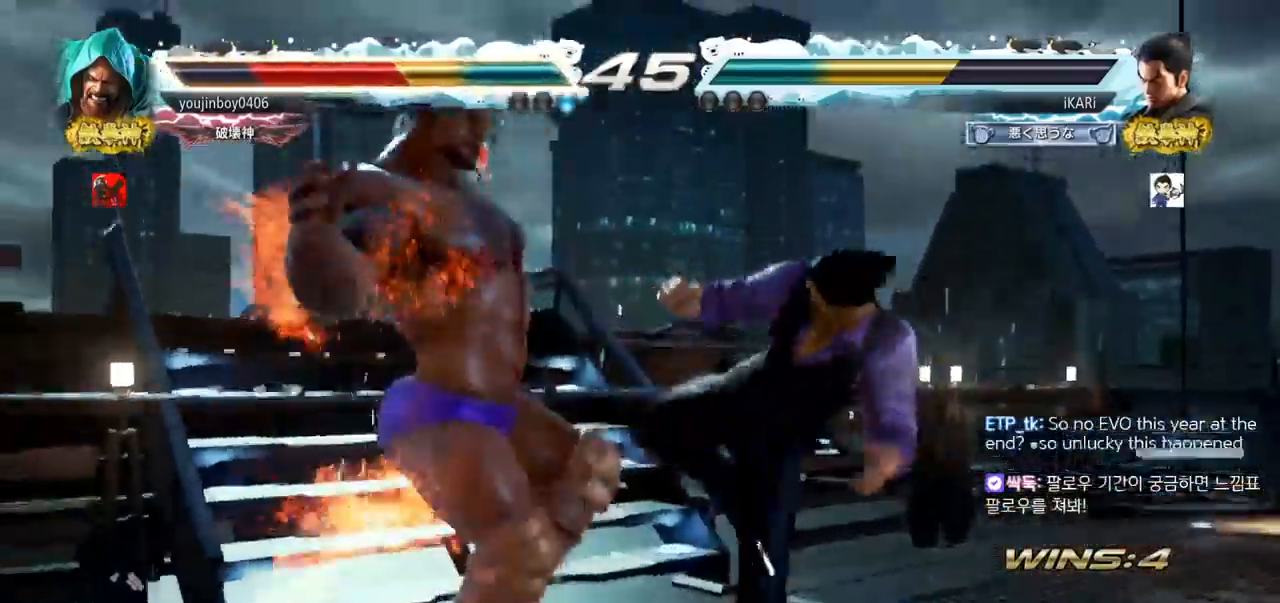
Gameplay with a controller (arcade stick); each line is a JSON object with the inputs held at the frame after it. "events" lists button and stick changes between this image and that frame as [ms after this image, input, new state], when the widget could be followed in between. Not read: L3 R3.
{"buttons": [], "left_stick": "up-left", "events": []}
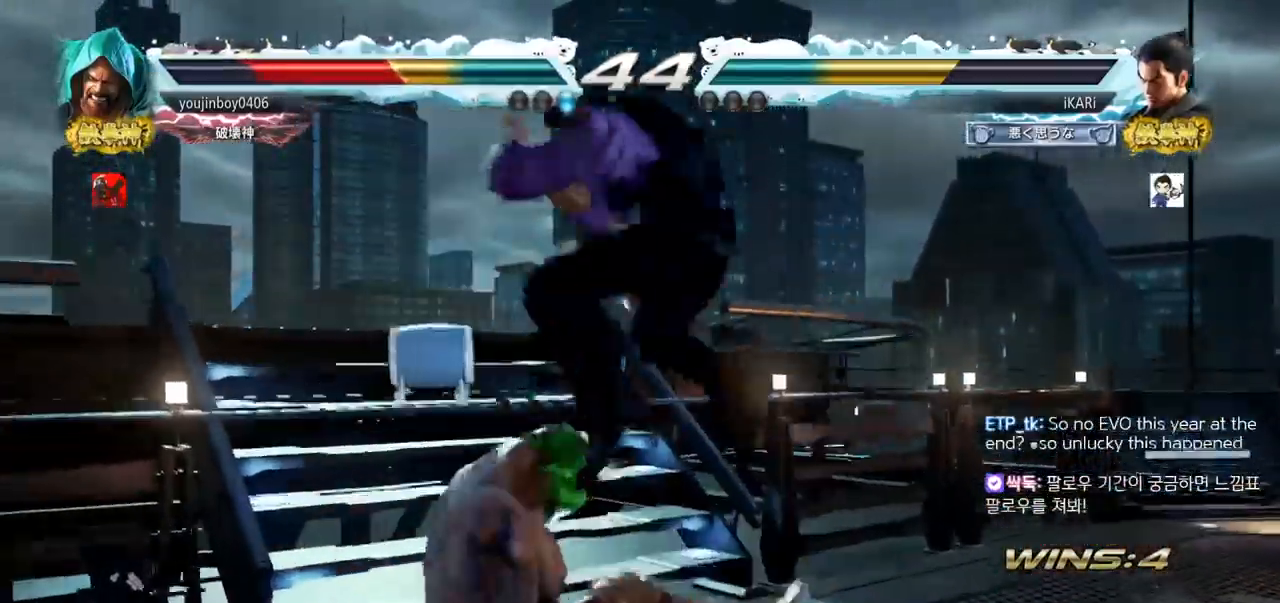
{"buttons": [], "left_stick": "center", "events": [[50, "left_stick", "center"], [317, "left_stick", "down"], [417, "left_stick", "center"]]}
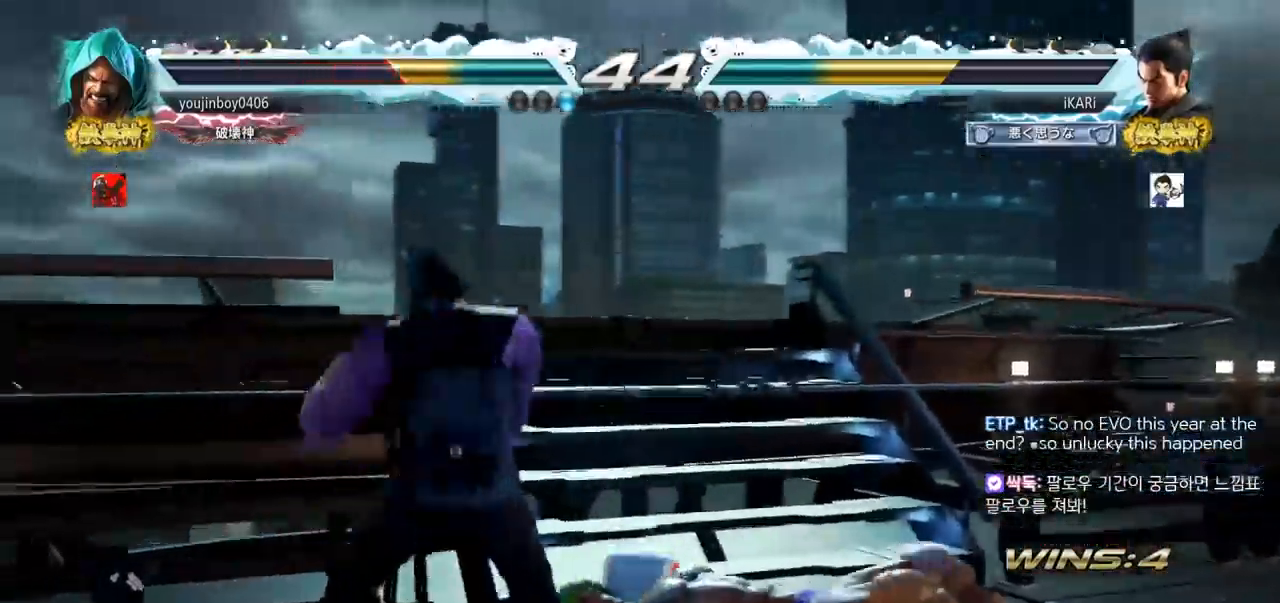
{"buttons": [], "left_stick": "center", "events": [[67, "left_stick", "right"], [184, "left_stick", "up-right"], [251, "CROSS", "down"], [301, "CROSS", "up"], [334, "TRIANGLE", "down"], [401, "TRIANGLE", "up"], [451, "left_stick", "center"]]}
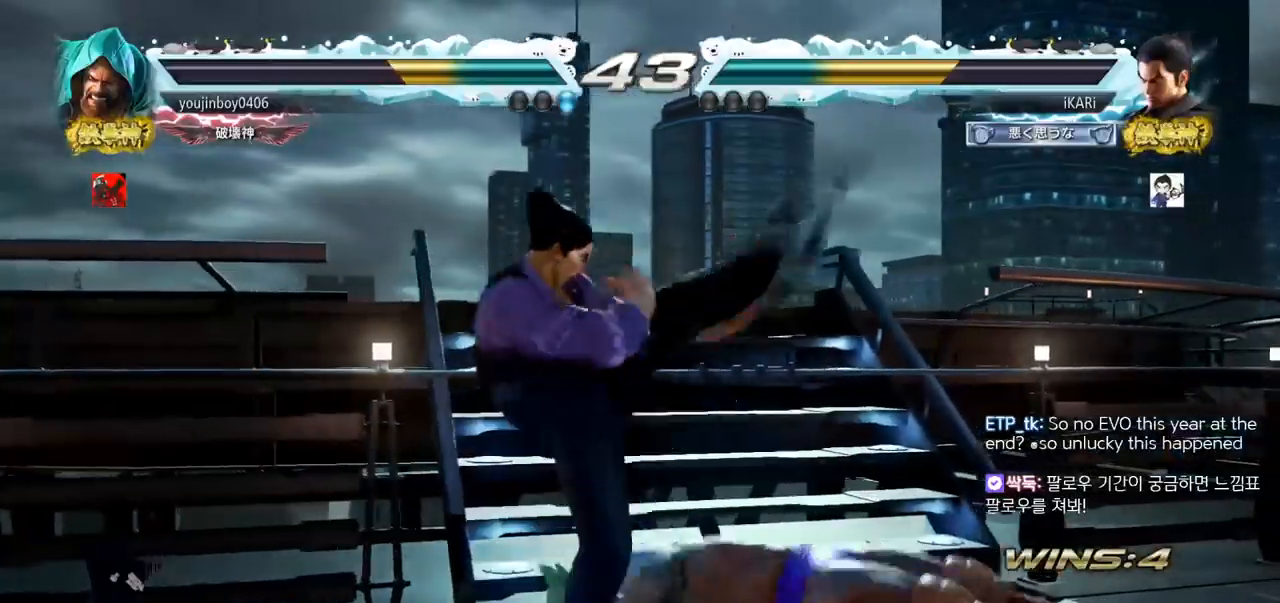
{"buttons": ["SQUARE"], "left_stick": "right", "events": [[333, "left_stick", "right"], [384, "left_stick", "center"], [434, "left_stick", "right"], [467, "SQUARE", "down"]]}
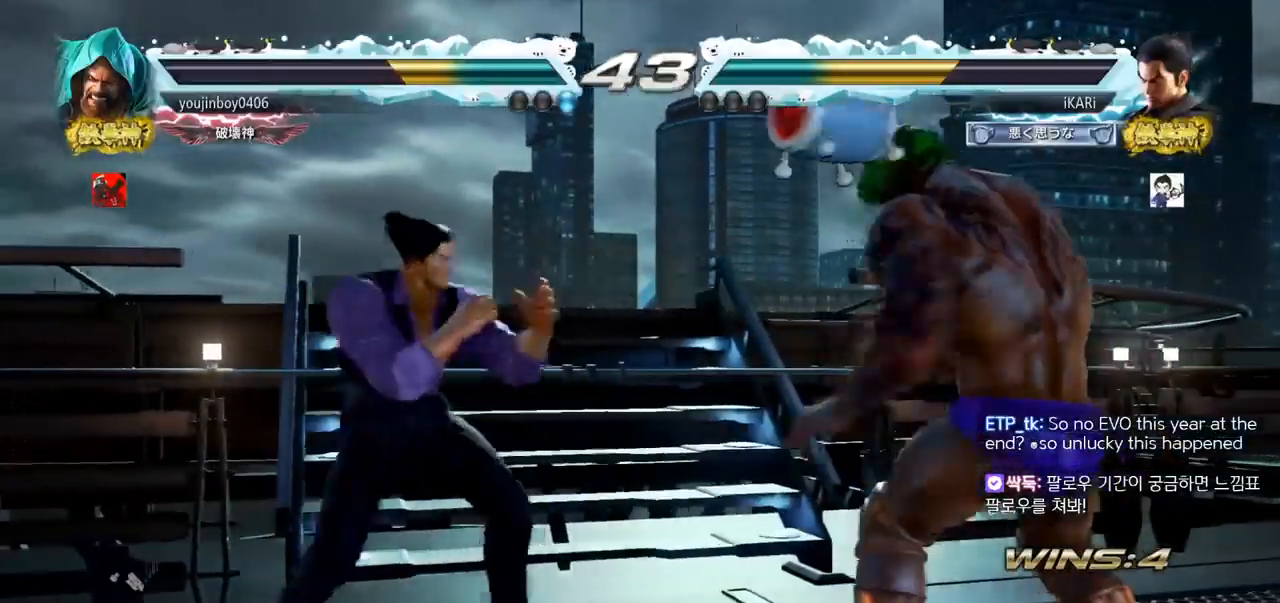
{"buttons": [], "left_stick": "center", "events": [[34, "SQUARE", "up"], [67, "TRIANGLE", "down"], [134, "TRIANGLE", "up"], [150, "left_stick", "center"]]}
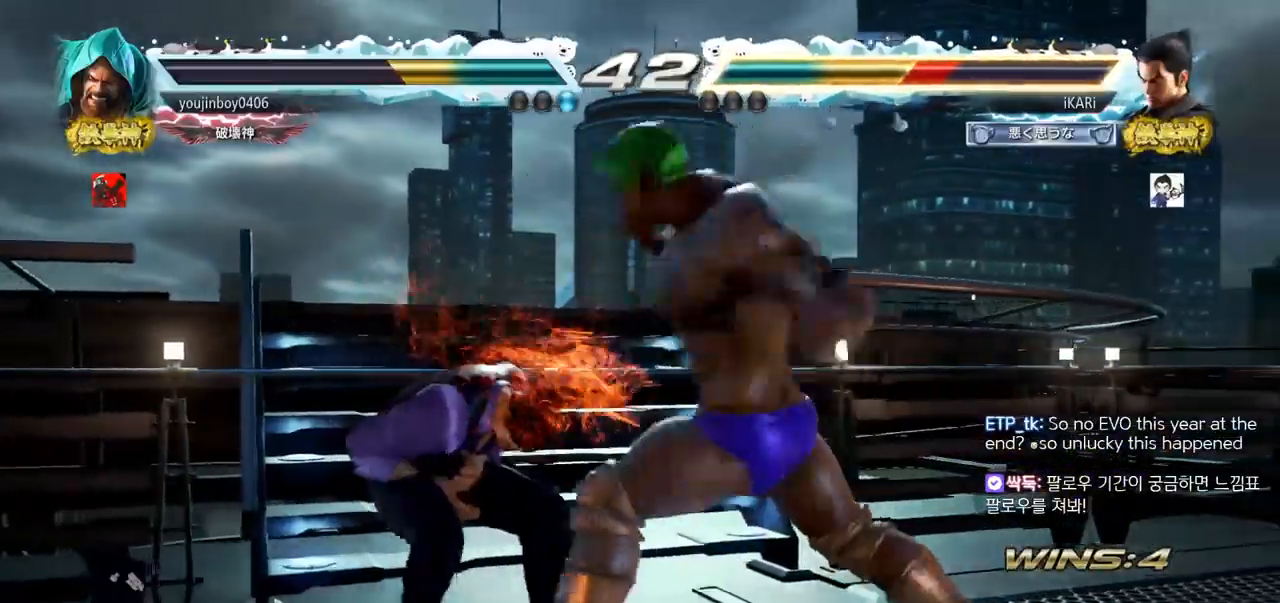
{"buttons": [], "left_stick": "center", "events": [[100, "left_stick", "left"], [367, "left_stick", "center"]]}